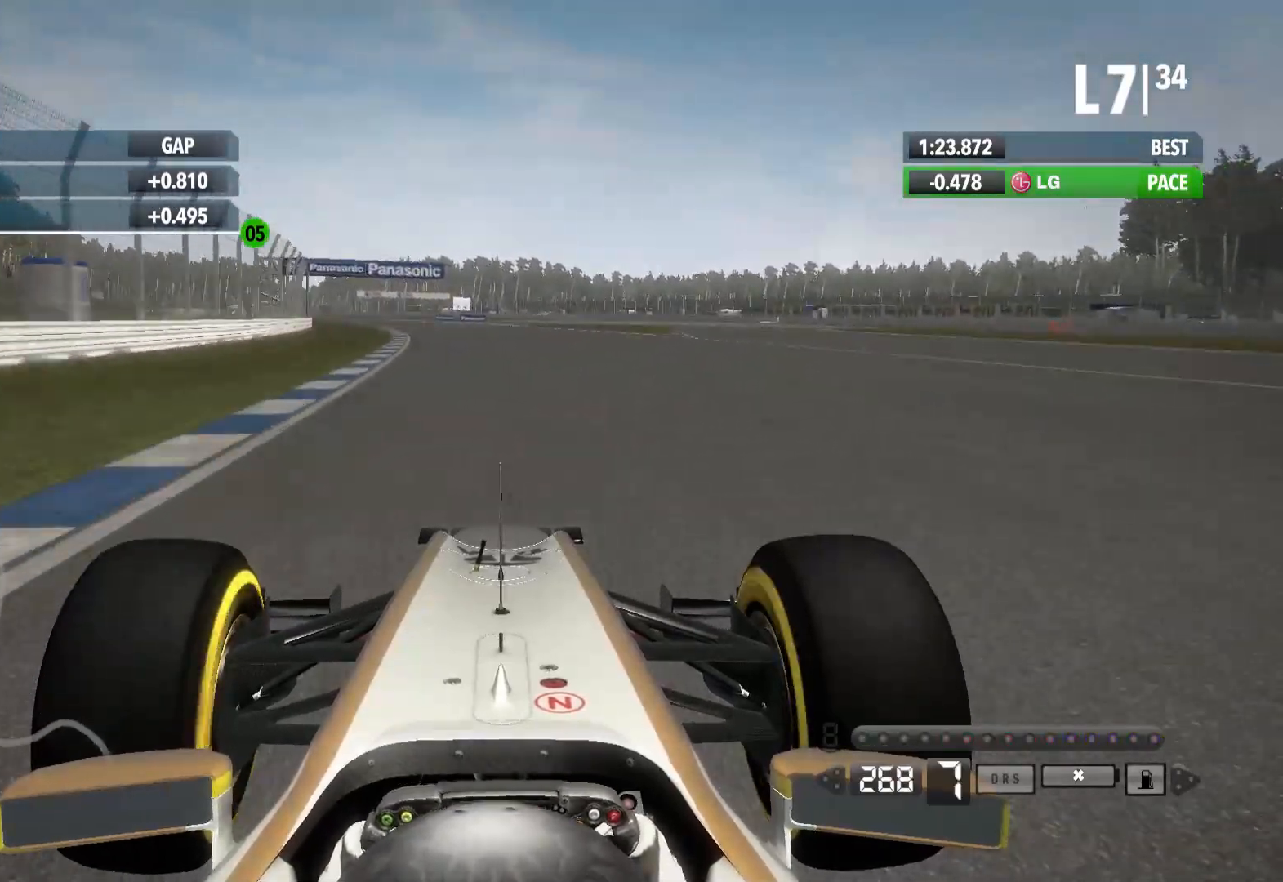
Gameplay with a controller (Xbox layout); each line is a JSON object with the inputs held at the frame after it (dt_ms = milliseconds from this image to that frame). "events" lists button and stick changes between this image and that frame as [ms after this image, input, new state], when the widget could be followed in between.
{"dt_ms": 500, "buttons": ["R2"], "left_stick": "left", "right_stick": "center", "events": []}
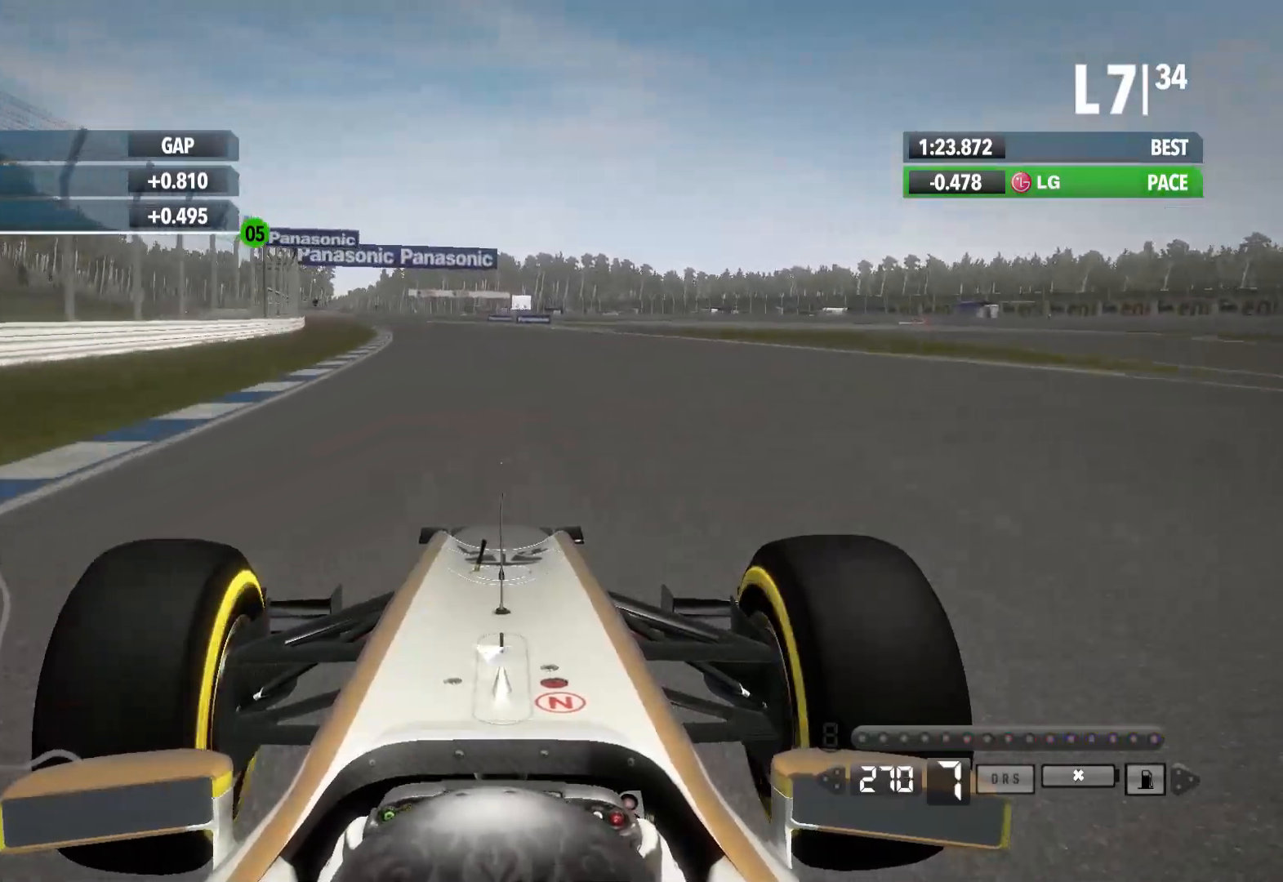
{"dt_ms": 500, "buttons": ["R2"], "left_stick": "left", "right_stick": "center", "events": []}
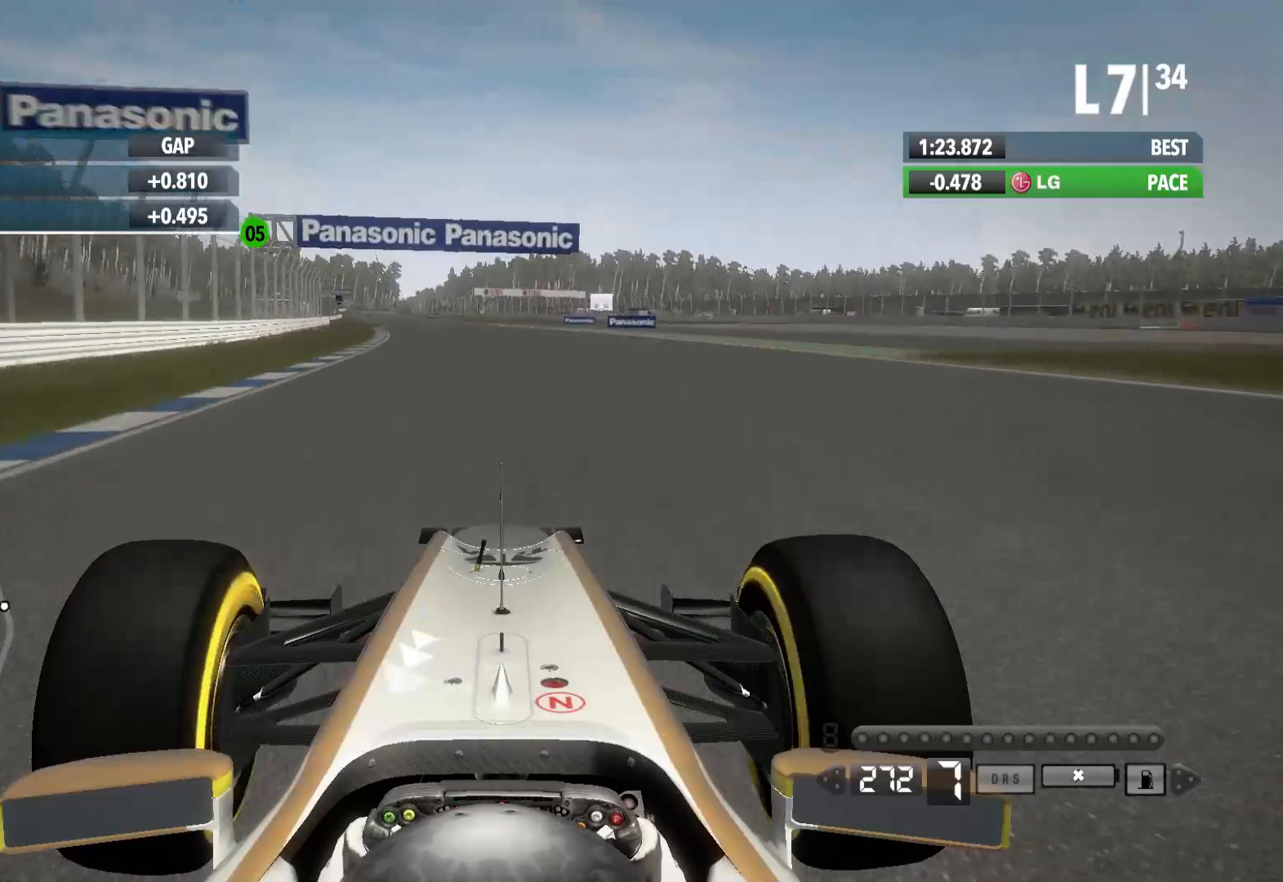
{"dt_ms": 1000, "buttons": ["R2"], "left_stick": "left", "right_stick": "center"}
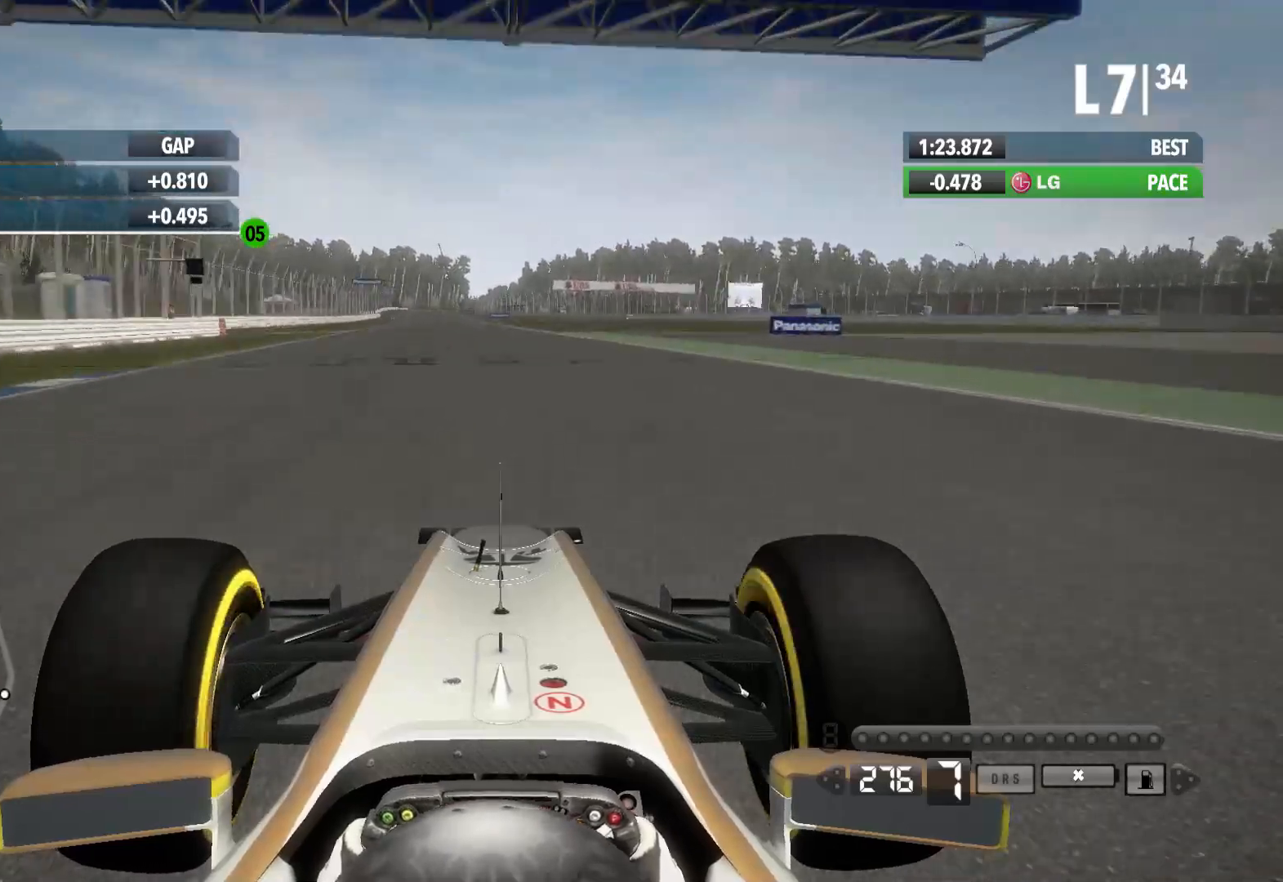
{"dt_ms": 500, "buttons": ["R2"], "left_stick": "left", "right_stick": "center"}
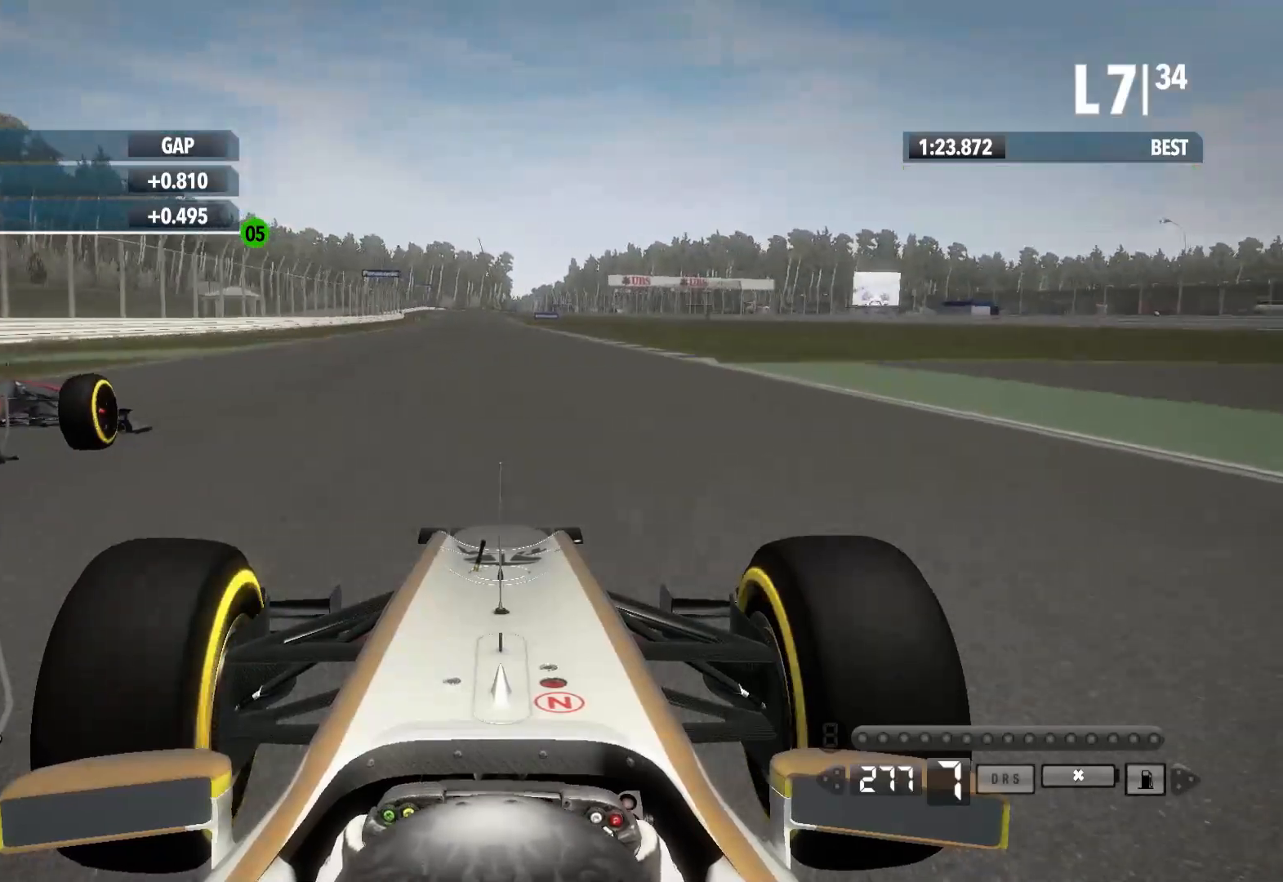
{"dt_ms": 500, "buttons": ["R2"], "left_stick": "center", "right_stick": "center"}
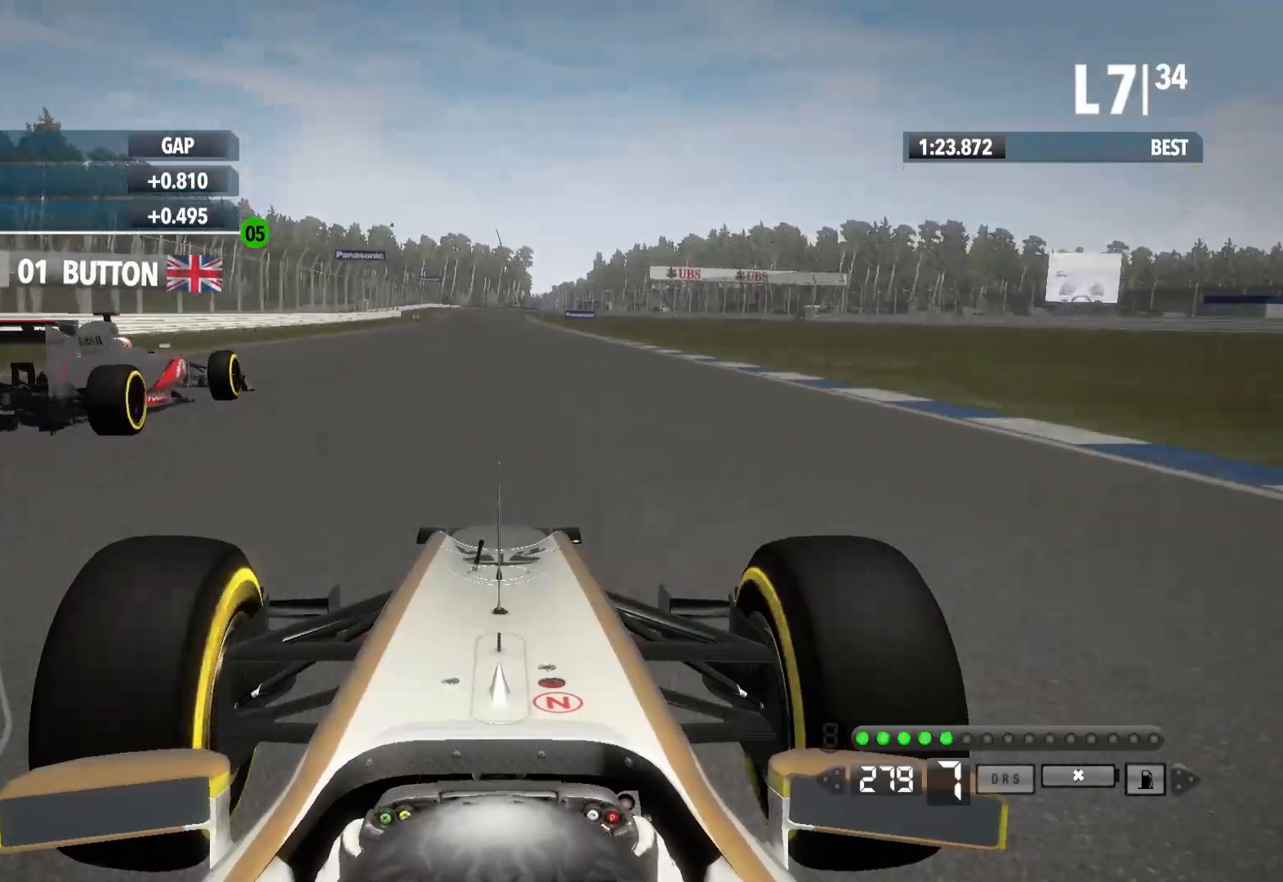
{"dt_ms": 500, "buttons": ["R2"], "left_stick": "center", "right_stick": "center"}
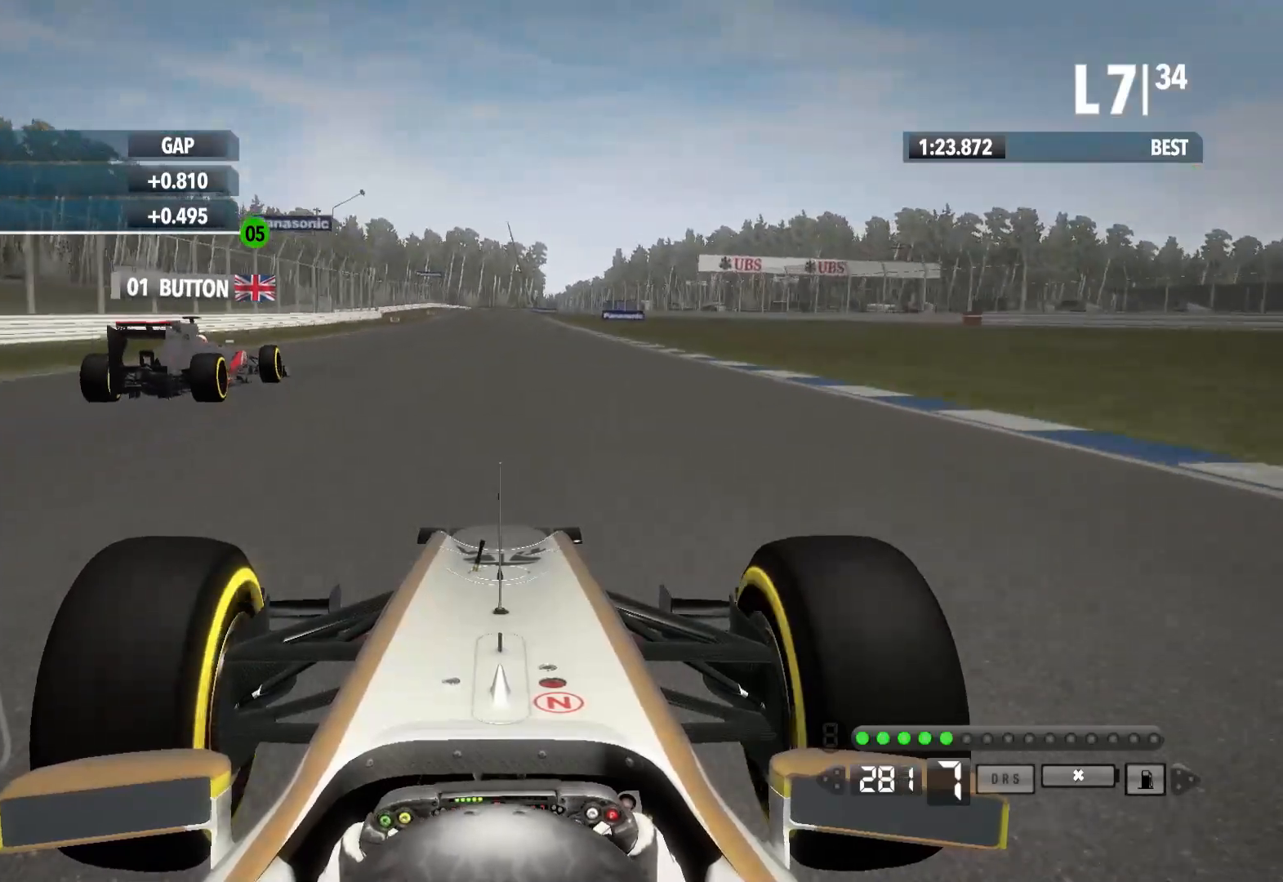
{"dt_ms": 500, "buttons": ["R2"], "left_stick": "center", "right_stick": "center", "events": []}